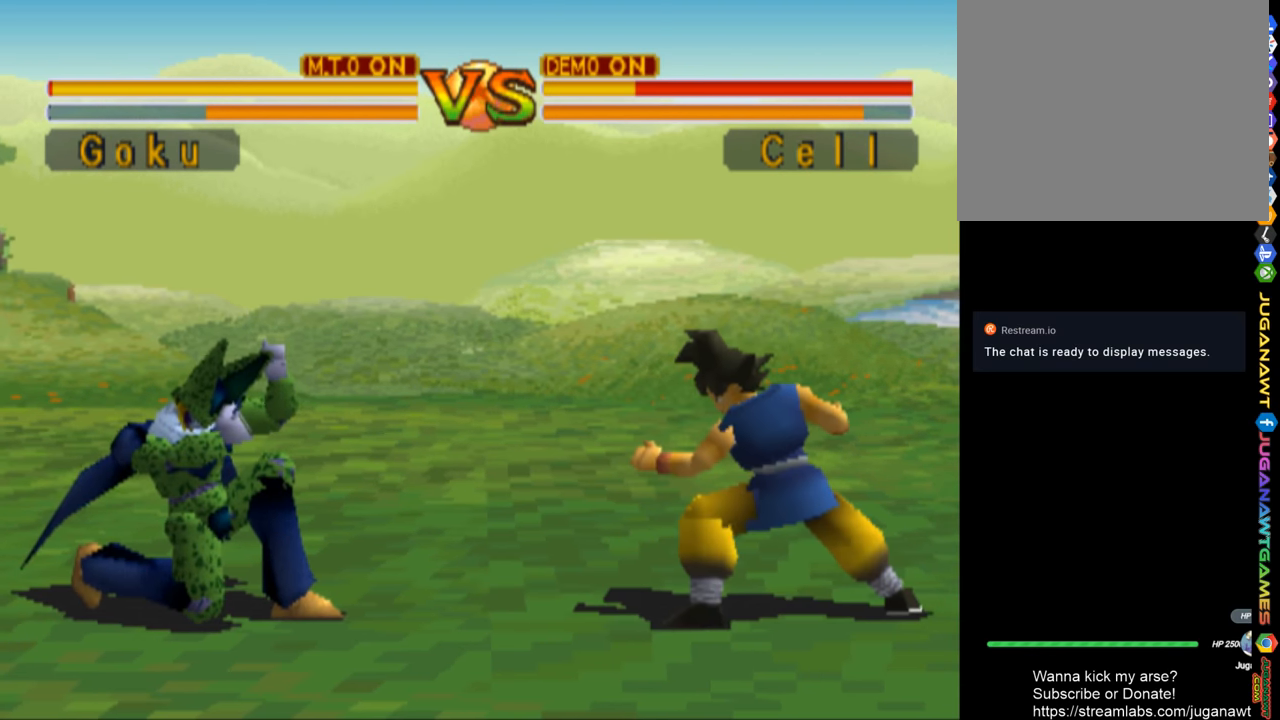
Gameplay with a controller (PlayStation layout); each line is a JSON object with the inputs held at the frame after it. "events" lists button and stick changes between this image and that frame as [ms after this image, input, new state], when the widget could be followed in between.
{"buttons": ["DPAD_LEFT"], "left_stick": "center", "right_stick": "center", "events": [[34, "SQUARE", "down"], [134, "SQUARE", "up"]]}
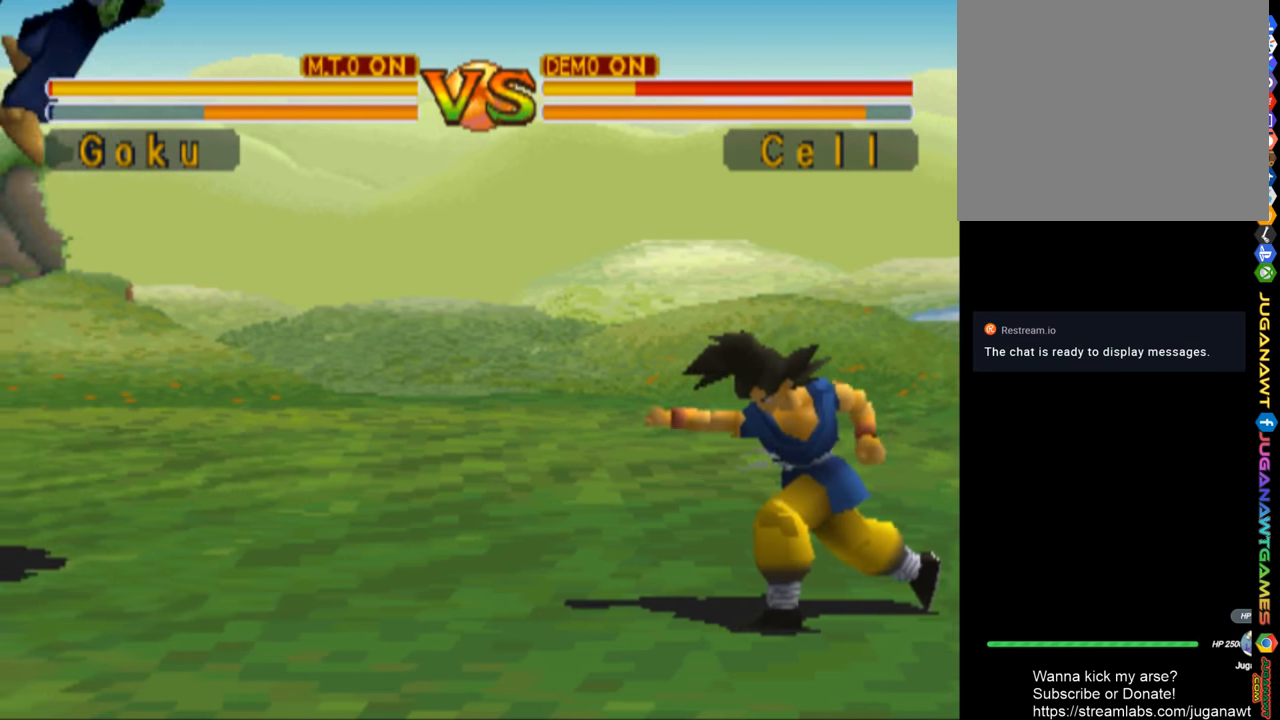
{"buttons": ["DPAD_LEFT"], "left_stick": "center", "right_stick": "center", "events": []}
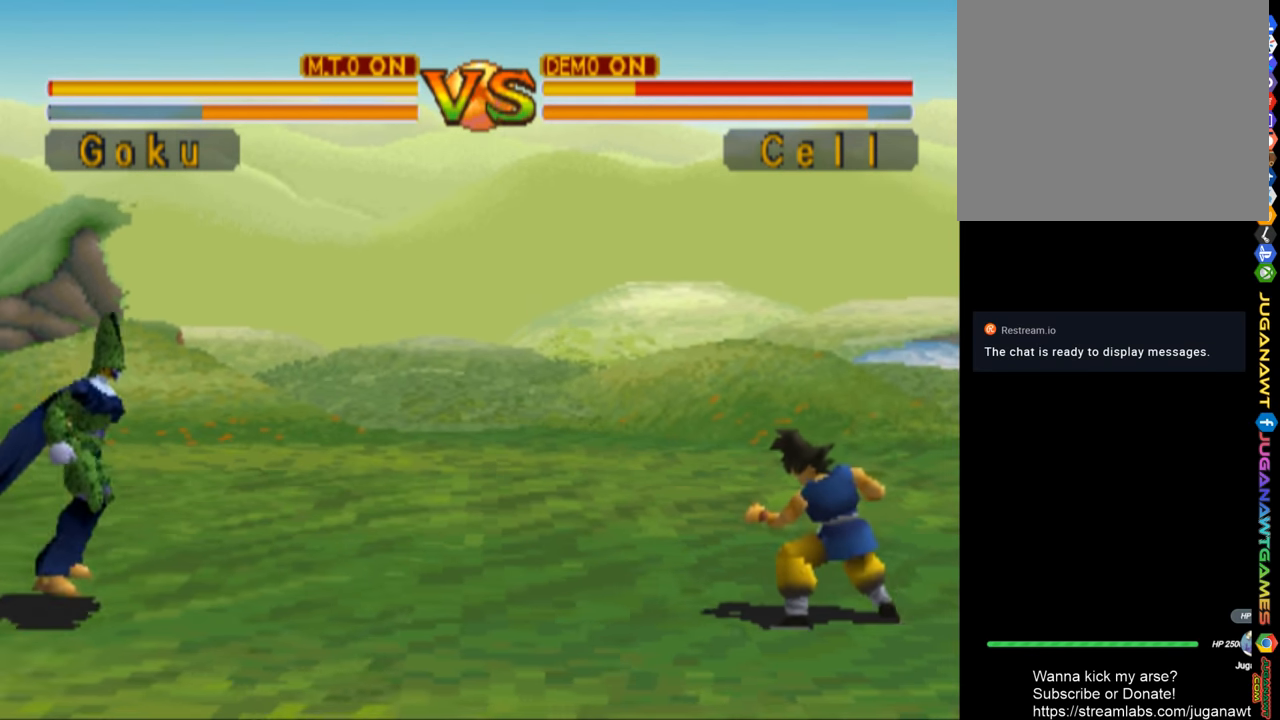
{"buttons": ["DPAD_LEFT"], "left_stick": "center", "right_stick": "center", "events": []}
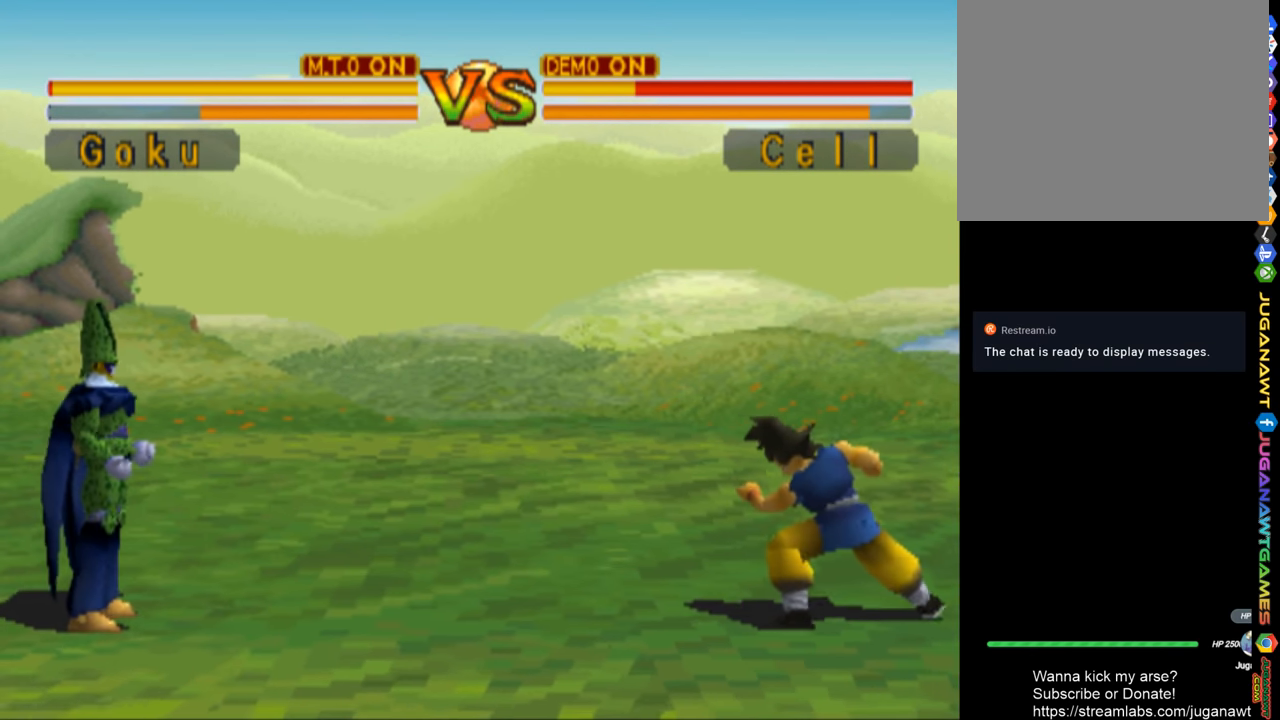
{"buttons": ["DPAD_LEFT"], "left_stick": "center", "right_stick": "center", "events": [[134, "DPAD_UP", "down"], [434, "DPAD_UP", "up"]]}
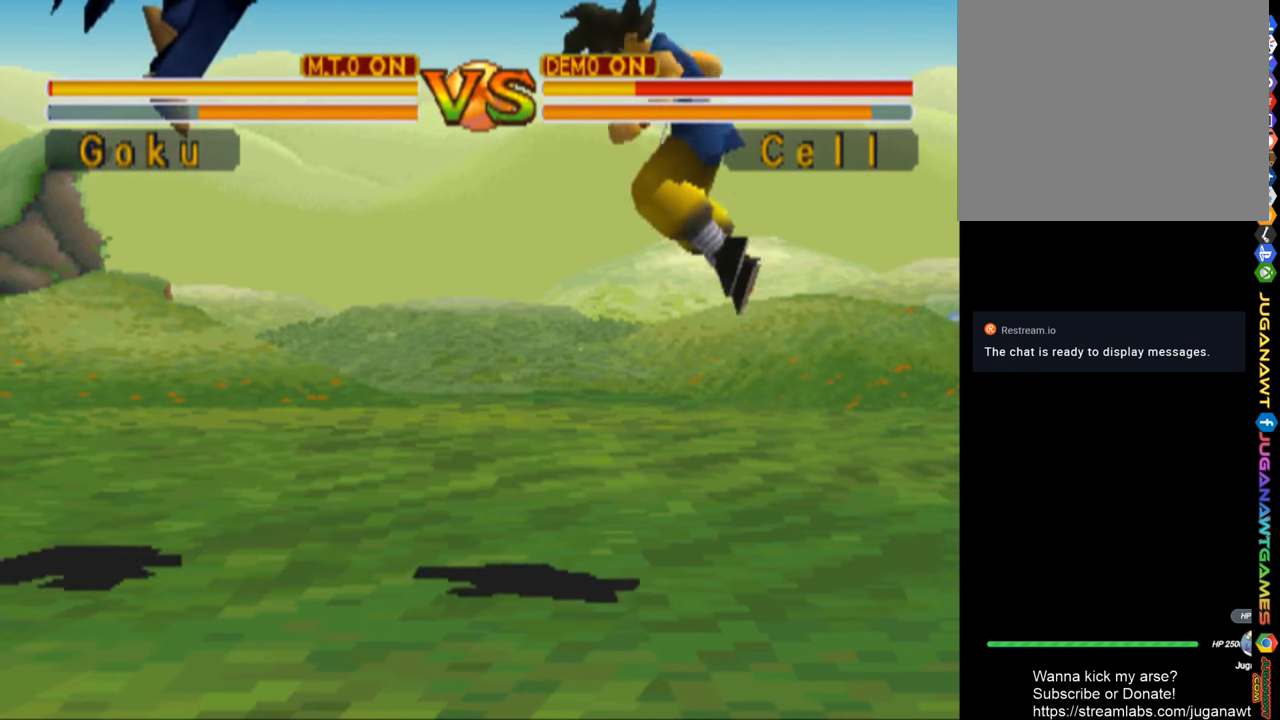
{"buttons": ["SQUARE", "DPAD_LEFT"], "left_stick": "center", "right_stick": "center", "events": [[100, "SQUARE", "down"], [200, "SQUARE", "up"], [300, "SQUARE", "down"], [434, "SQUARE", "up"], [500, "SQUARE", "down"]]}
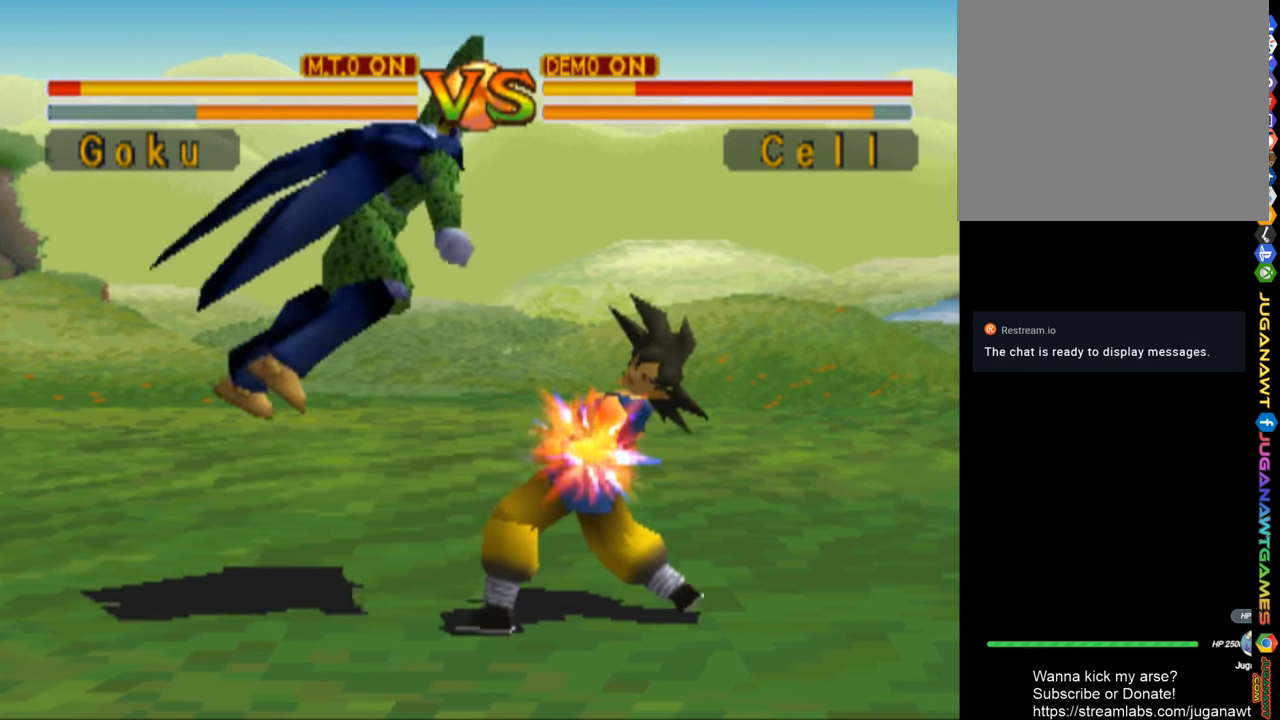
{"buttons": ["SQUARE", "DPAD_LEFT"], "left_stick": "center", "right_stick": "center", "events": [[167, "SQUARE", "up"], [234, "SQUARE", "down"], [367, "SQUARE", "up"], [467, "SQUARE", "down"]]}
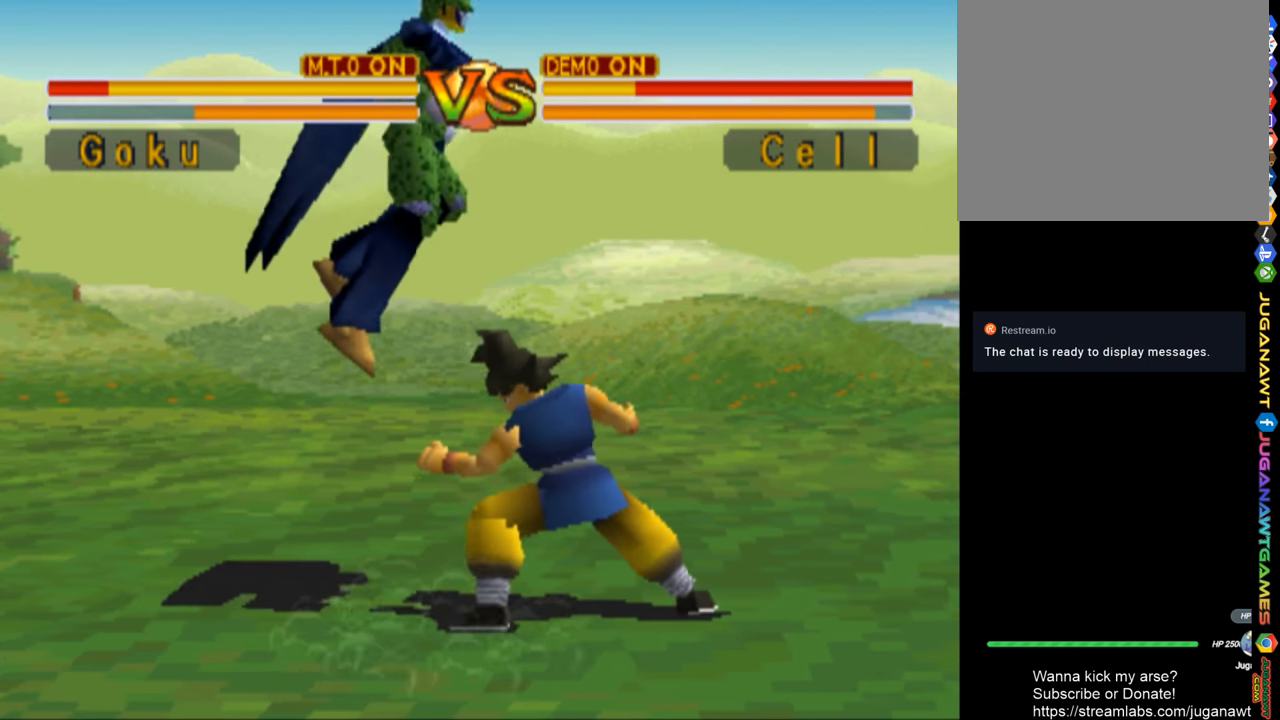
{"buttons": ["SQUARE"], "left_stick": "center", "right_stick": "center", "events": [[100, "SQUARE", "up"], [167, "SQUARE", "down"], [267, "SQUARE", "up"], [434, "DPAD_LEFT", "up"], [467, "SQUARE", "down"]]}
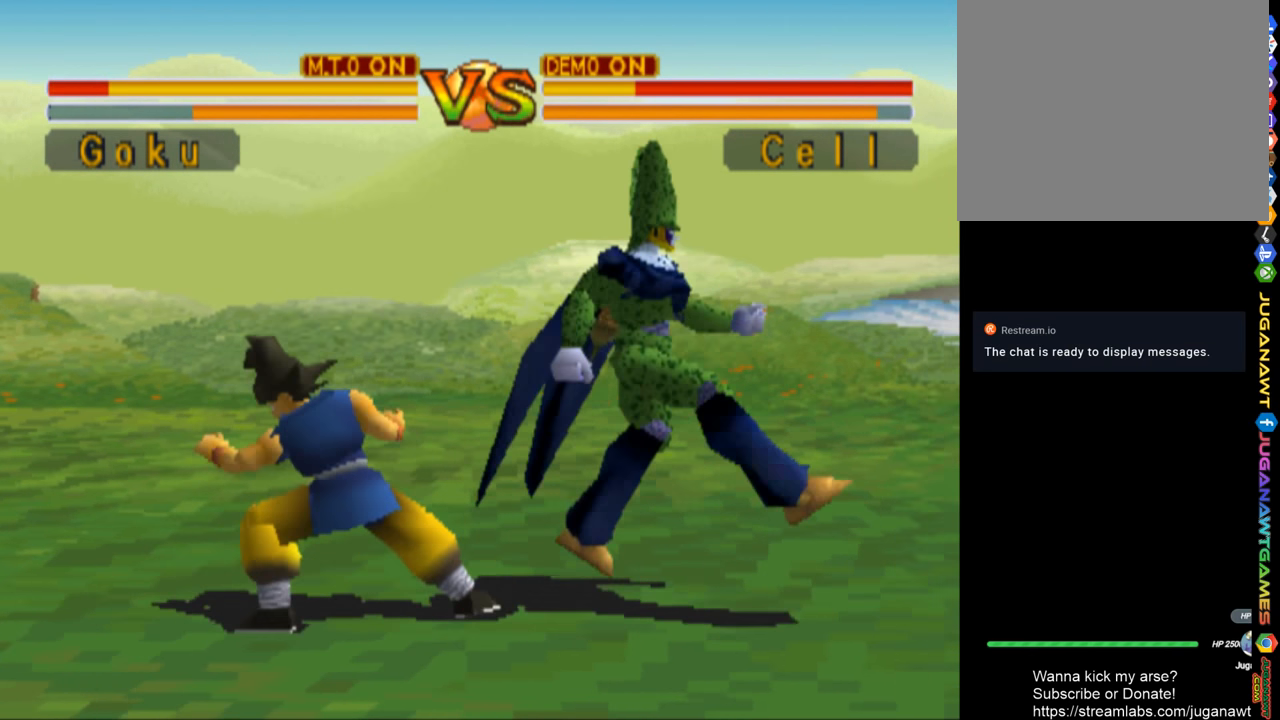
{"buttons": ["DPAD_RIGHT"], "left_stick": "center", "right_stick": "center", "events": [[100, "SQUARE", "up"], [200, "DPAD_RIGHT", "down"]]}
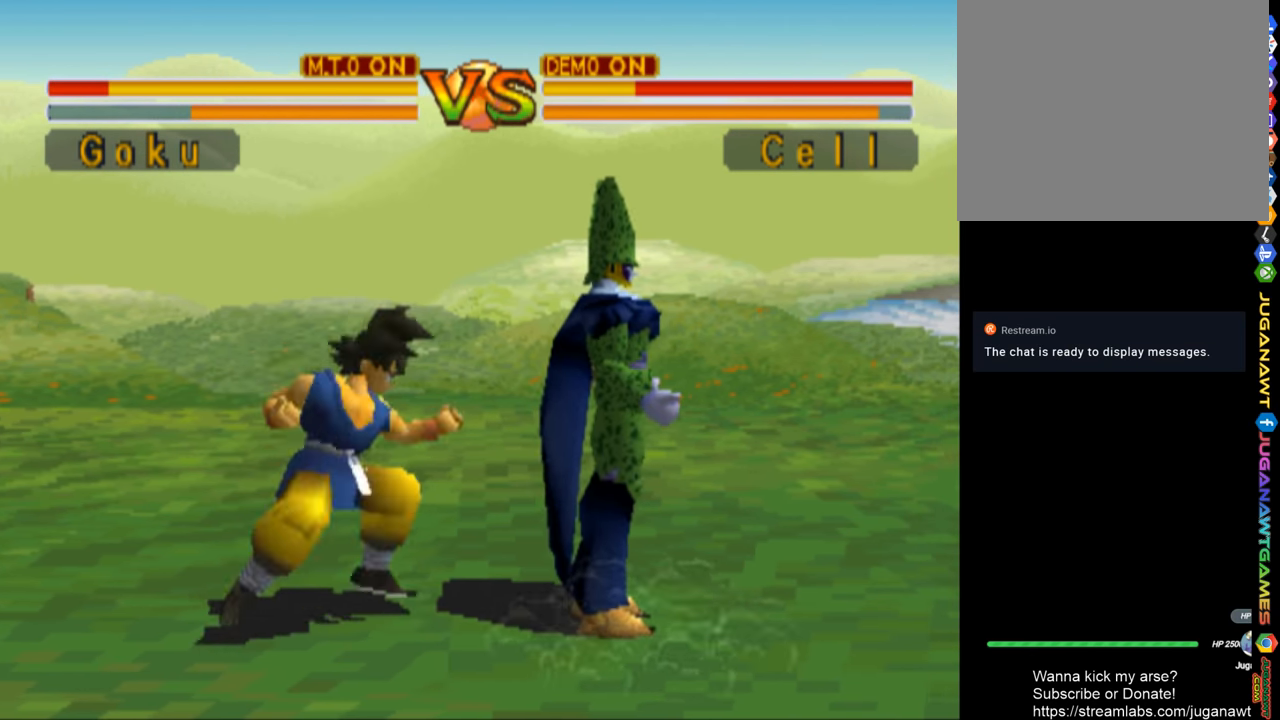
{"buttons": ["DPAD_RIGHT"], "left_stick": "center", "right_stick": "center", "events": [[200, "SQUARE", "down"], [300, "SQUARE", "up"], [400, "SQUARE", "down"], [500, "SQUARE", "up"]]}
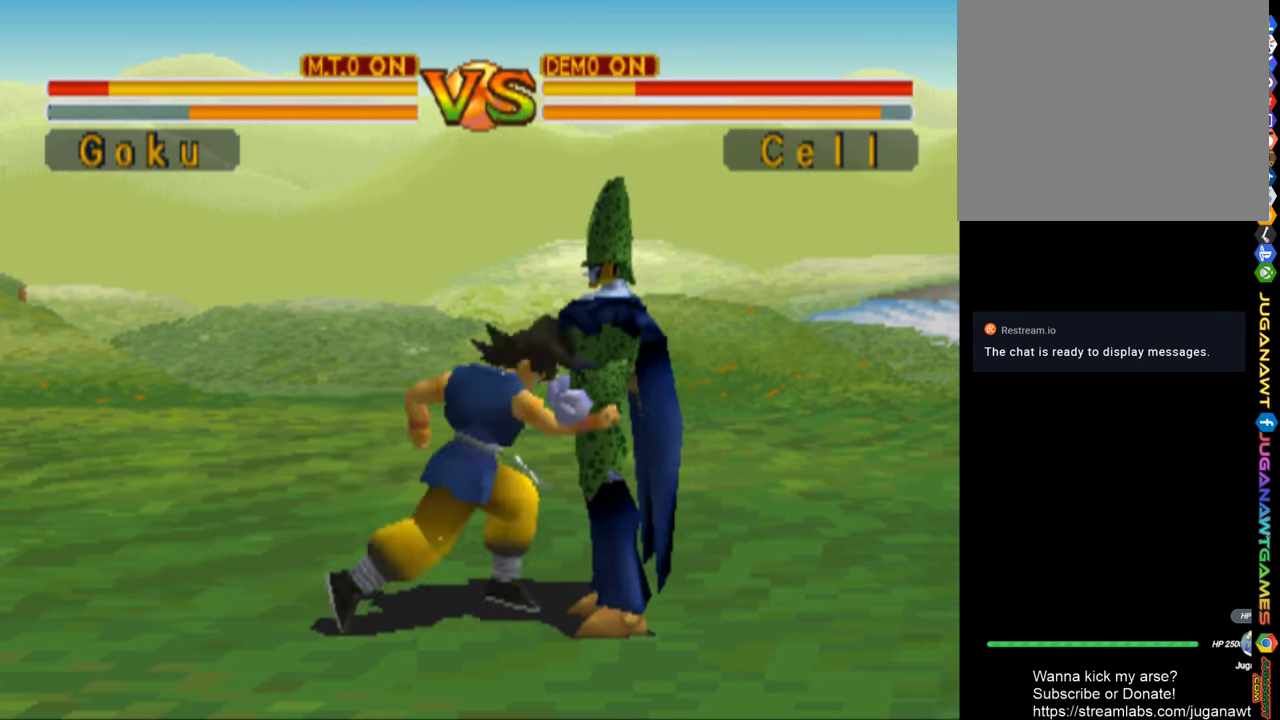
{"buttons": ["CIRCLE", "DPAD_RIGHT"], "left_stick": "center", "right_stick": "center", "events": [[66, "SQUARE", "down"], [166, "SQUARE", "up"], [266, "SQUARE", "down"], [333, "SQUARE", "up"], [500, "CIRCLE", "down"]]}
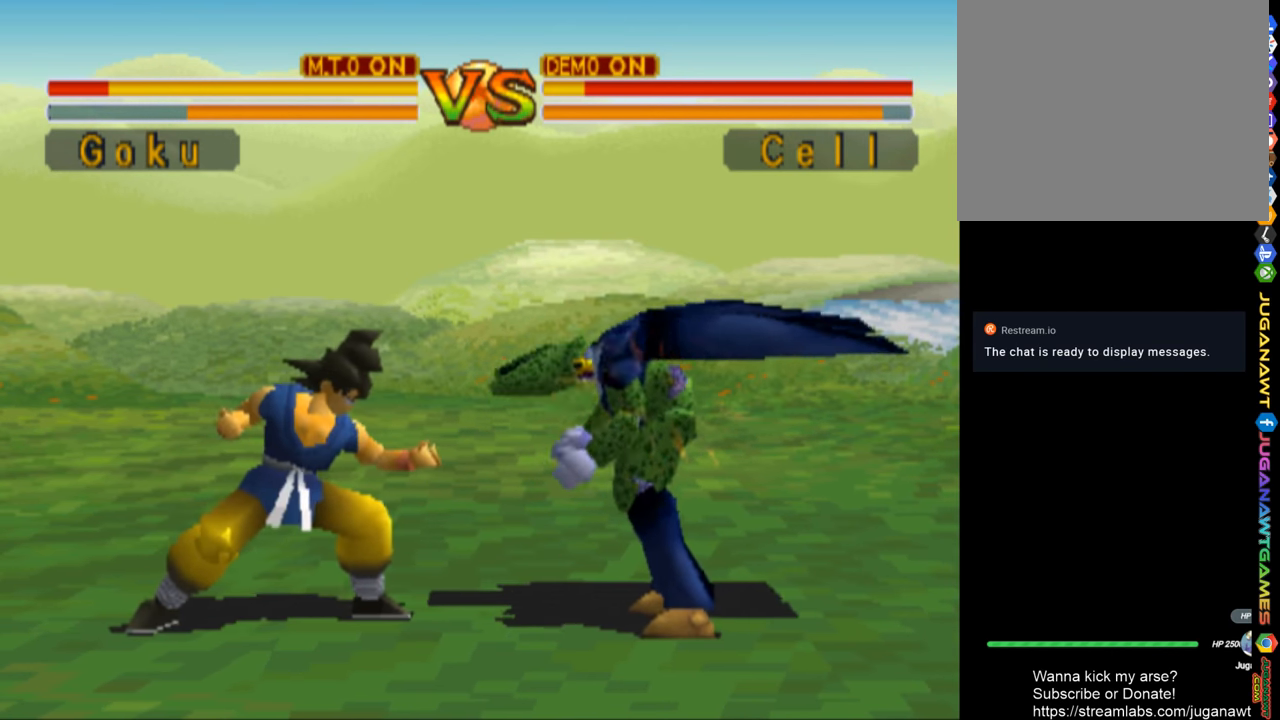
{"buttons": ["DPAD_RIGHT"], "left_stick": "center", "right_stick": "center", "events": [[100, "CIRCLE", "up"], [200, "CIRCLE", "down"], [266, "CIRCLE", "up"], [366, "CIRCLE", "down"], [433, "CIRCLE", "up"]]}
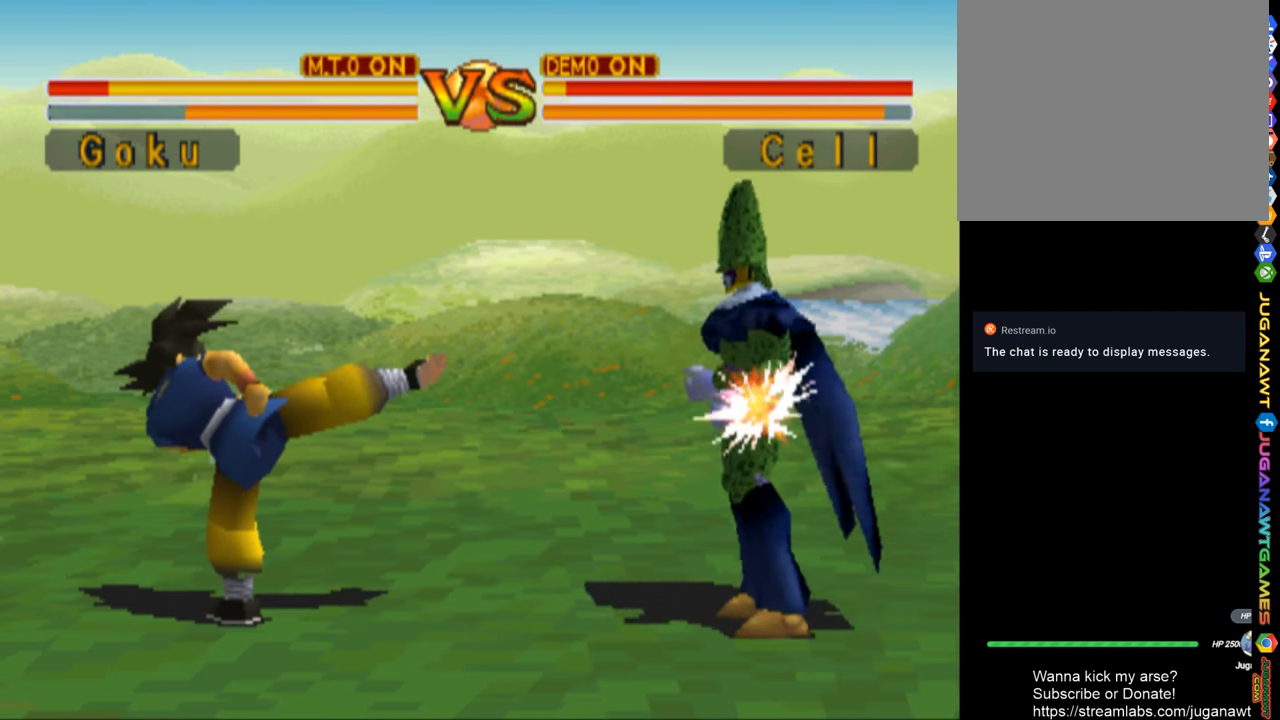
{"buttons": ["DPAD_RIGHT"], "left_stick": "center", "right_stick": "center", "events": [[33, "CIRCLE", "down"], [100, "CIRCLE", "up"]]}
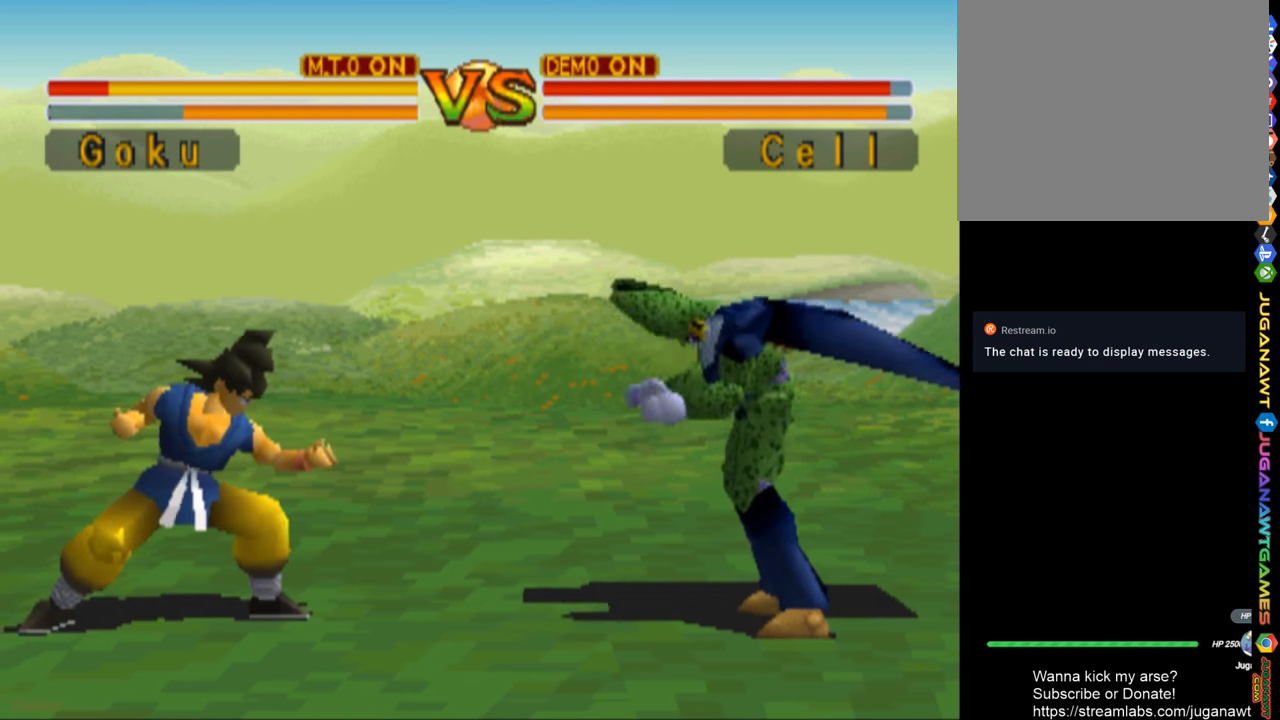
{"buttons": ["SQUARE", "TRIANGLE", "DPAD_RIGHT"], "left_stick": "center", "right_stick": "center", "events": [[500, "SQUARE", "down"], [500, "TRIANGLE", "down"]]}
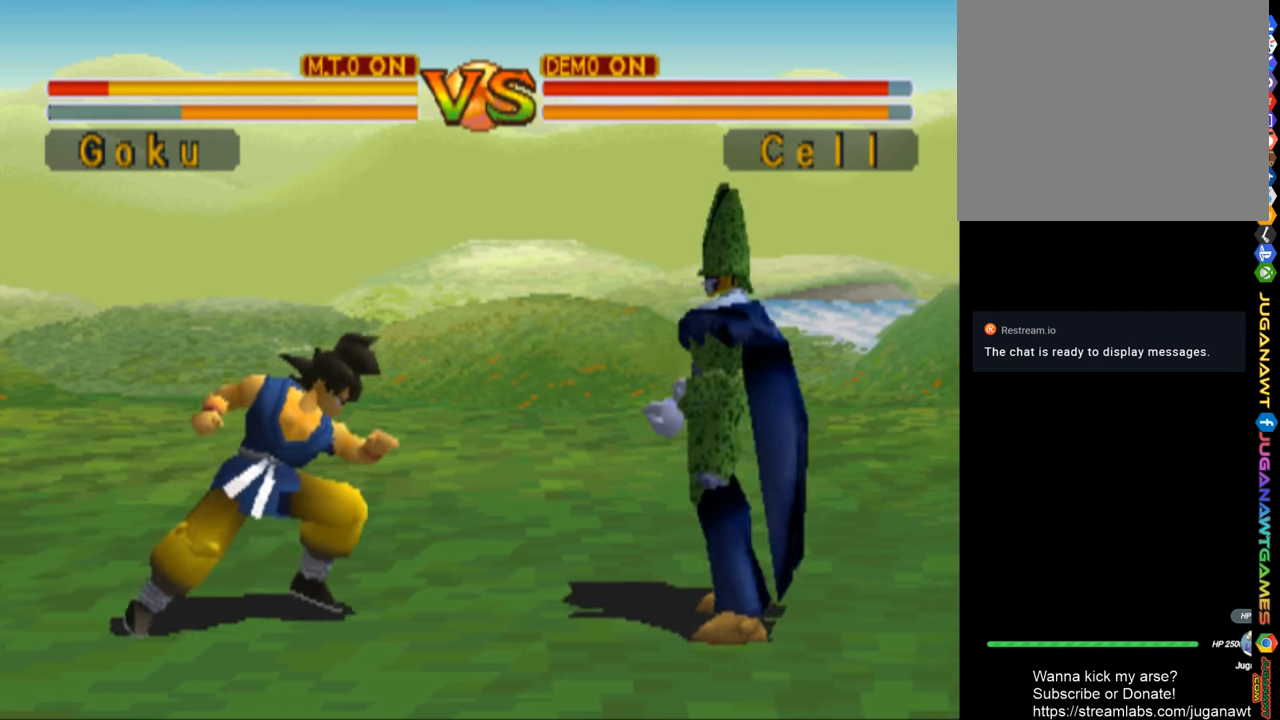
{"buttons": [], "left_stick": "center", "right_stick": "center", "events": [[66, "DPAD_RIGHT", "up"], [133, "SQUARE", "up"], [300, "TRIANGLE", "up"], [400, "TRIANGLE", "down"], [466, "TRIANGLE", "up"]]}
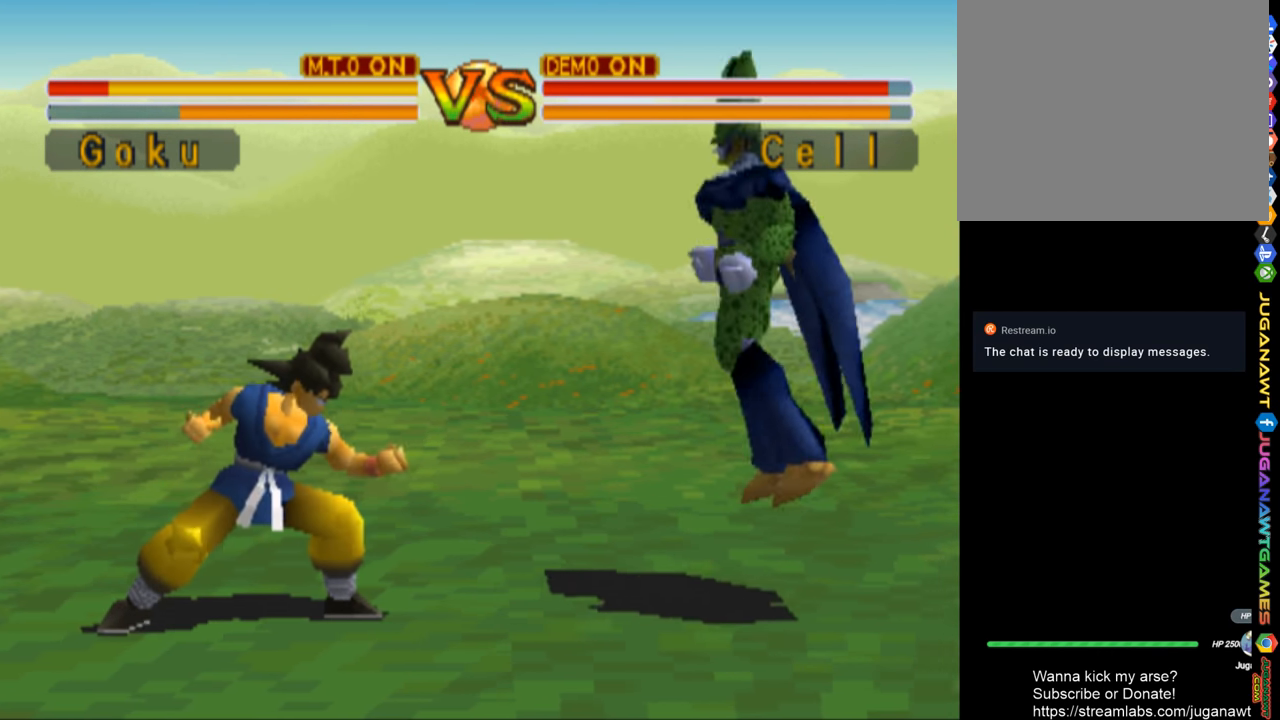
{"buttons": ["TRIANGLE"], "left_stick": "center", "right_stick": "center", "events": [[66, "TRIANGLE", "down"], [133, "TRIANGLE", "up"], [233, "TRIANGLE", "down"], [333, "TRIANGLE", "up"], [466, "TRIANGLE", "down"]]}
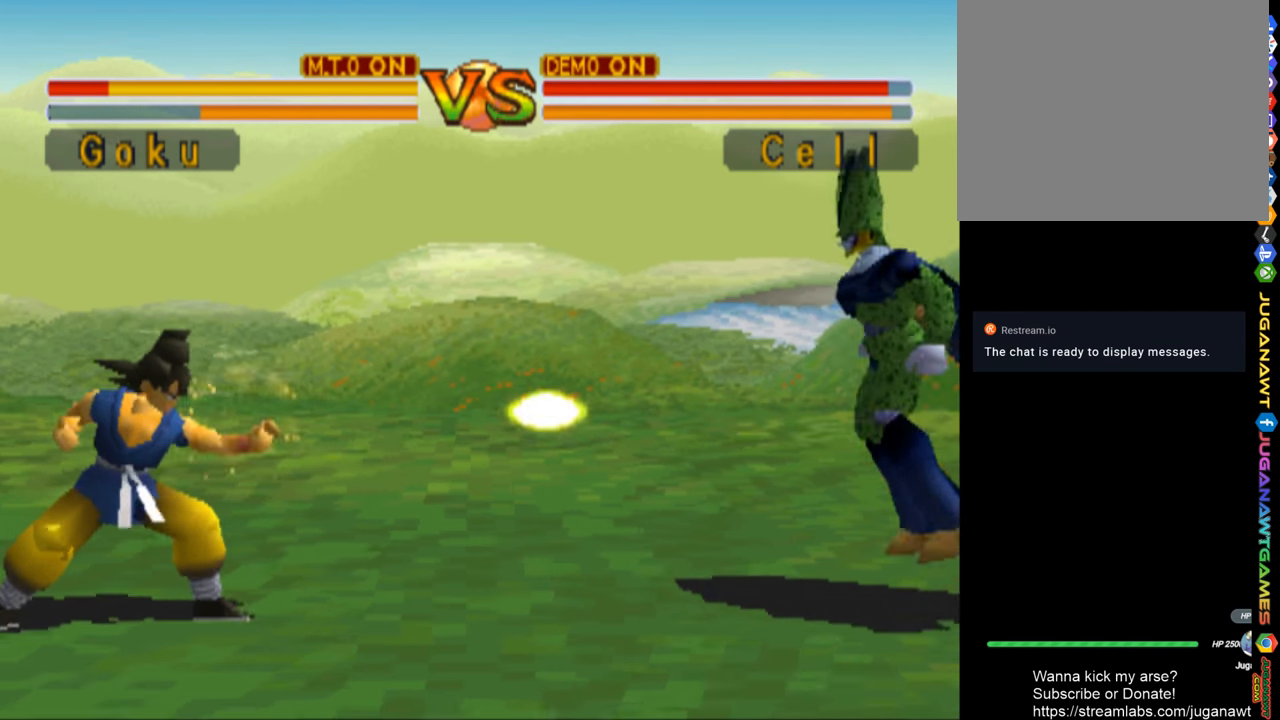
{"buttons": ["TRIANGLE"], "left_stick": "center", "right_stick": "center", "events": [[100, "TRIANGLE", "up"], [233, "TRIANGLE", "down"], [300, "TRIANGLE", "up"], [433, "TRIANGLE", "down"]]}
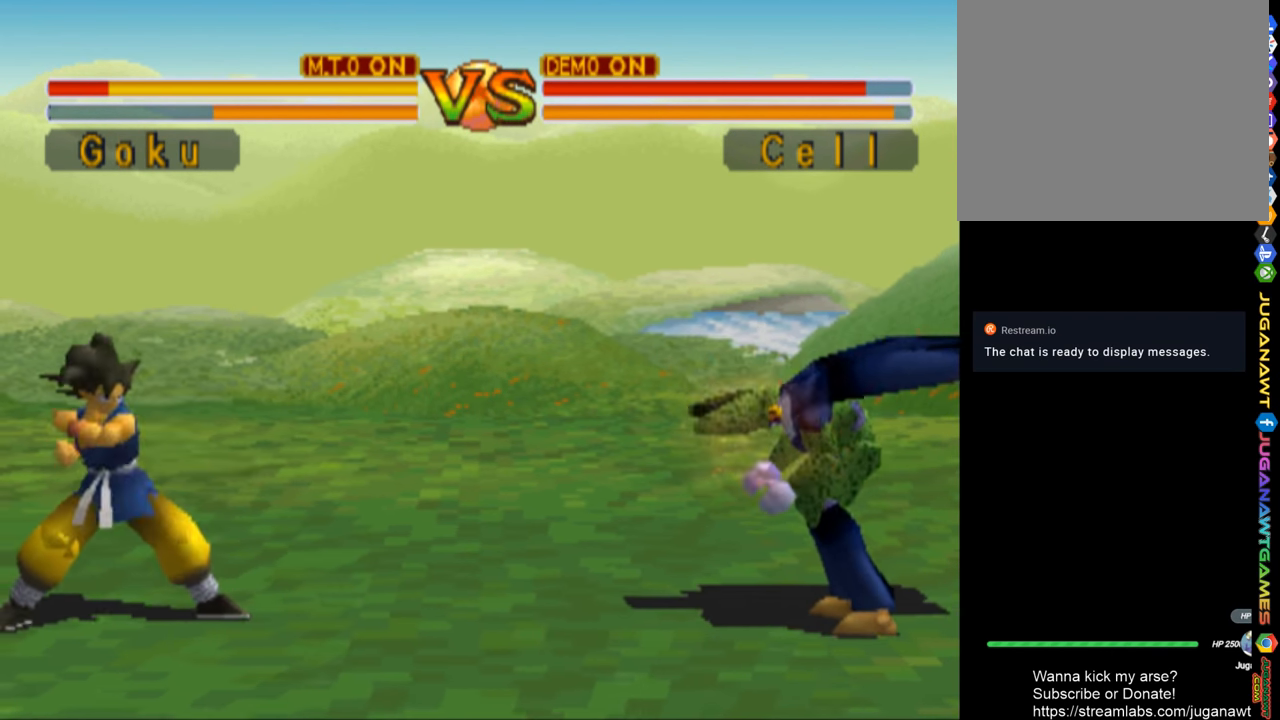
{"buttons": [], "left_stick": "center", "right_stick": "center", "events": [[33, "TRIANGLE", "up"], [166, "TRIANGLE", "down"], [233, "TRIANGLE", "up"], [333, "TRIANGLE", "down"], [400, "TRIANGLE", "up"]]}
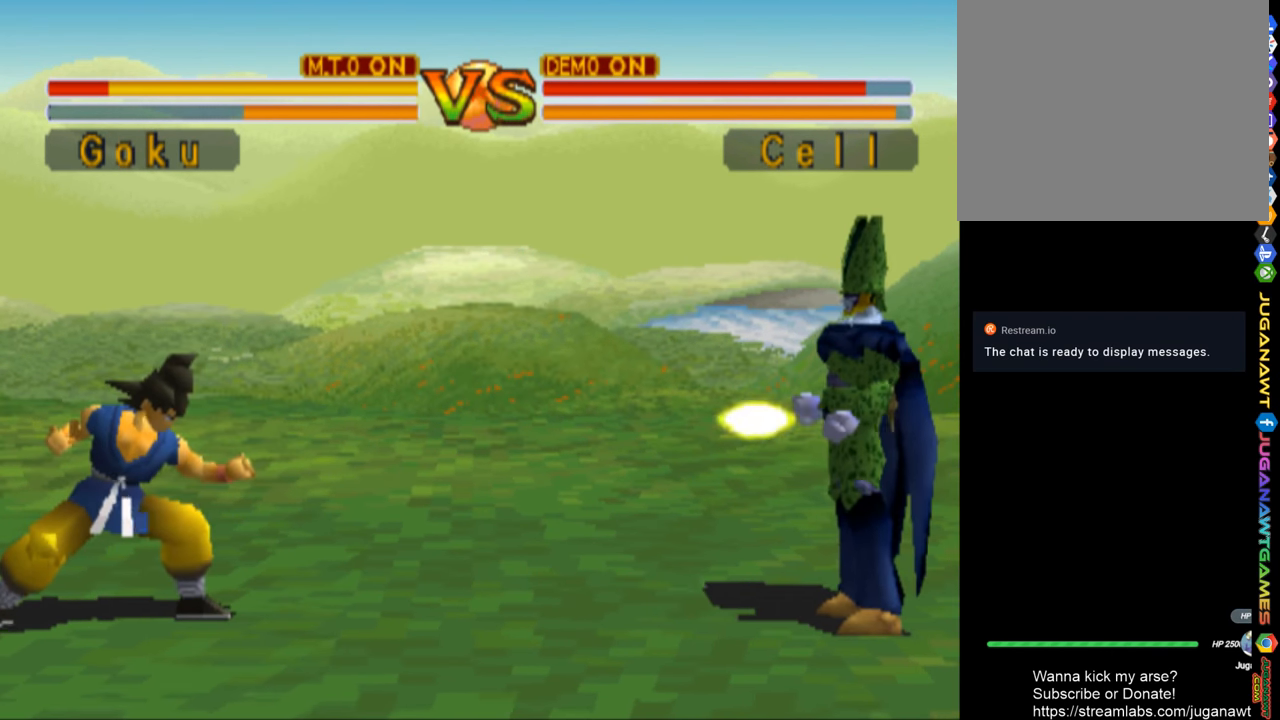
{"buttons": [], "left_stick": "center", "right_stick": "center", "events": [[33, "TRIANGLE", "down"], [133, "TRIANGLE", "up"], [200, "TRIANGLE", "down"], [300, "TRIANGLE", "up"], [400, "TRIANGLE", "down"], [500, "TRIANGLE", "up"]]}
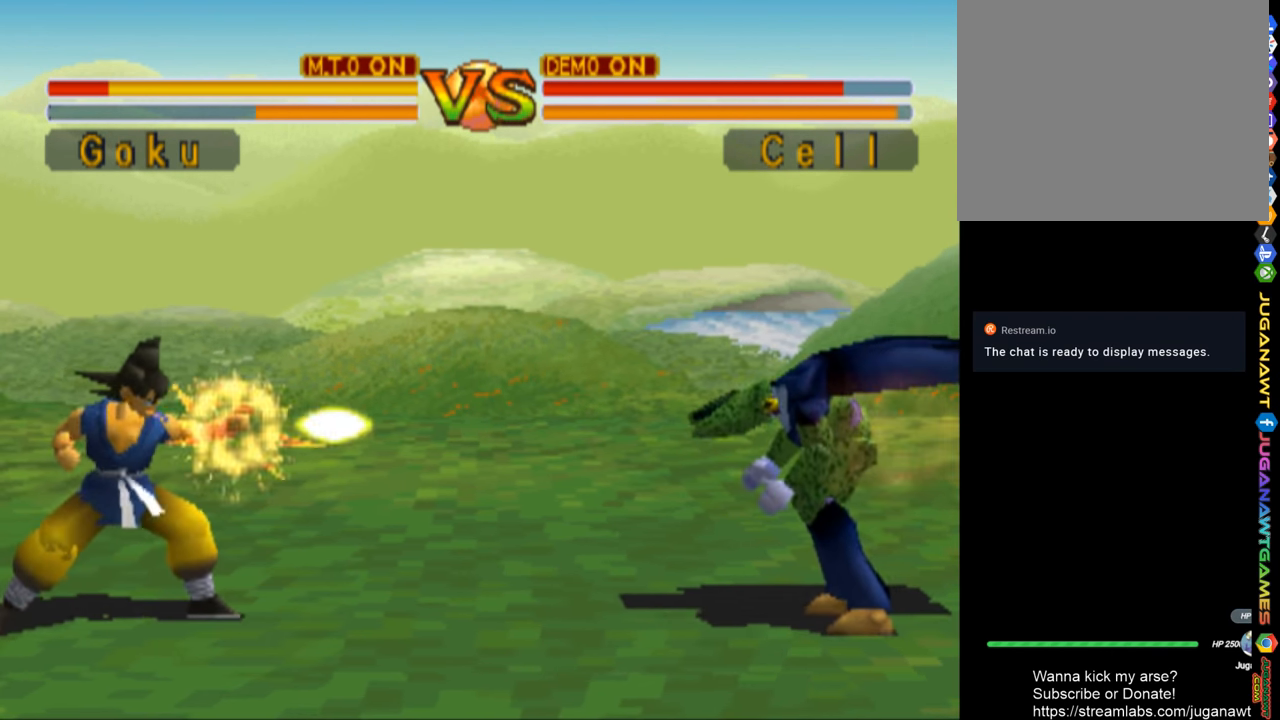
{"buttons": ["DPAD_RIGHT"], "left_stick": "center", "right_stick": "center", "events": [[100, "TRIANGLE", "down"], [200, "TRIANGLE", "up"], [333, "TRIANGLE", "down"], [433, "TRIANGLE", "up"], [500, "DPAD_RIGHT", "down"]]}
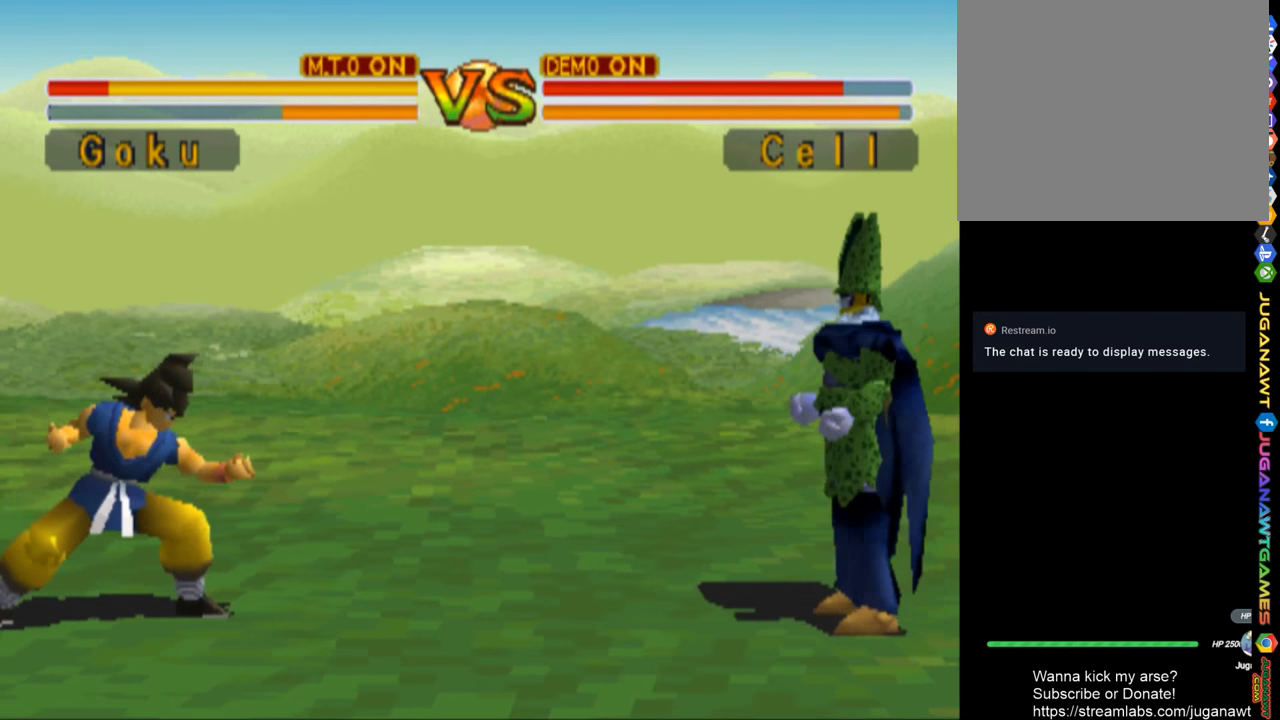
{"buttons": ["DPAD_UP", "DPAD_RIGHT"], "left_stick": "center", "right_stick": "center", "events": [[400, "DPAD_UP", "down"]]}
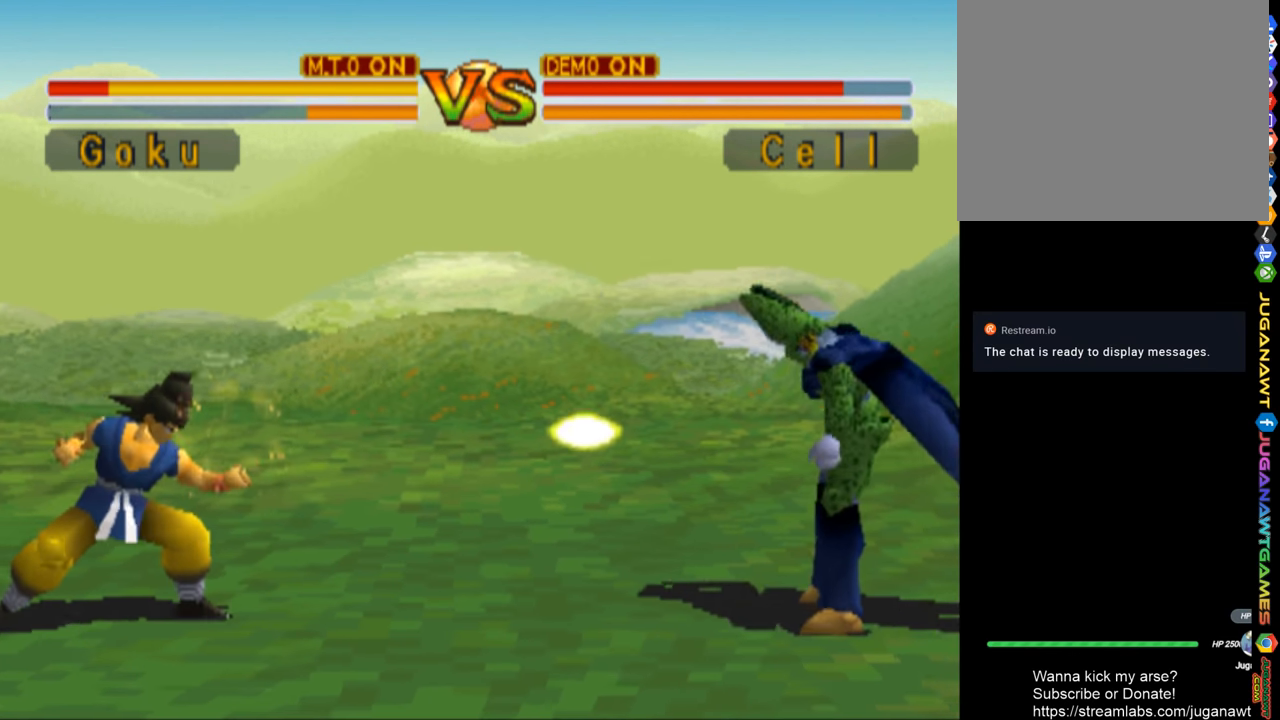
{"buttons": ["DPAD_UP", "DPAD_RIGHT"], "left_stick": "center", "right_stick": "center", "events": []}
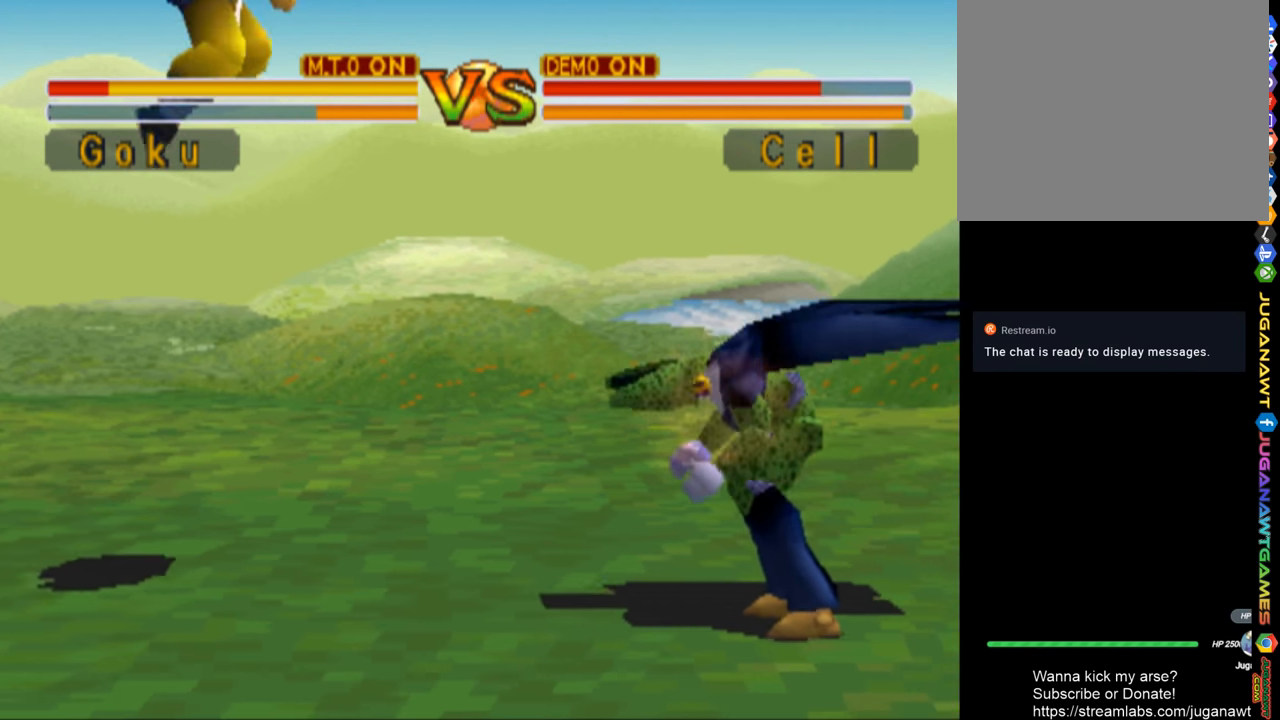
{"buttons": ["DPAD_RIGHT"], "left_stick": "center", "right_stick": "center", "events": [[67, "DPAD_UP", "up"], [167, "TRIANGLE", "down"], [300, "TRIANGLE", "up"]]}
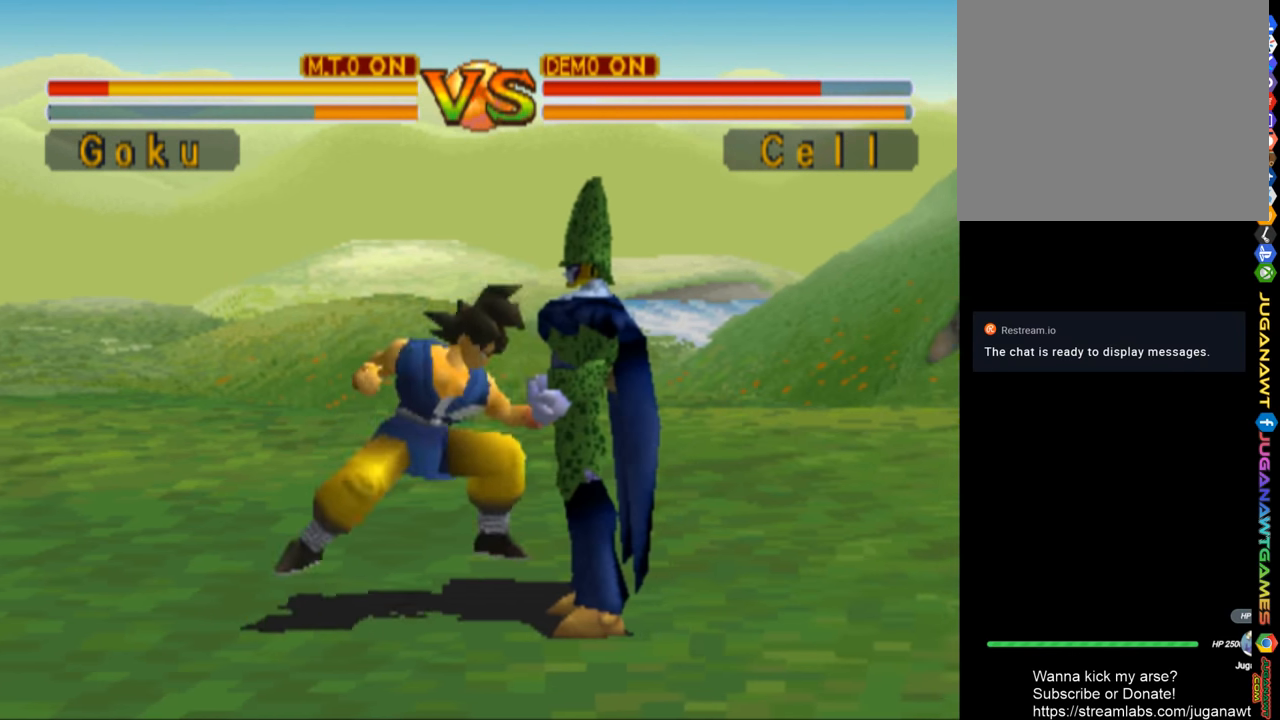
{"buttons": ["SQUARE", "DPAD_RIGHT"], "left_stick": "center", "right_stick": "center", "events": [[33, "SQUARE", "down"], [133, "SQUARE", "up"], [267, "SQUARE", "down"], [333, "SQUARE", "up"], [433, "SQUARE", "down"]]}
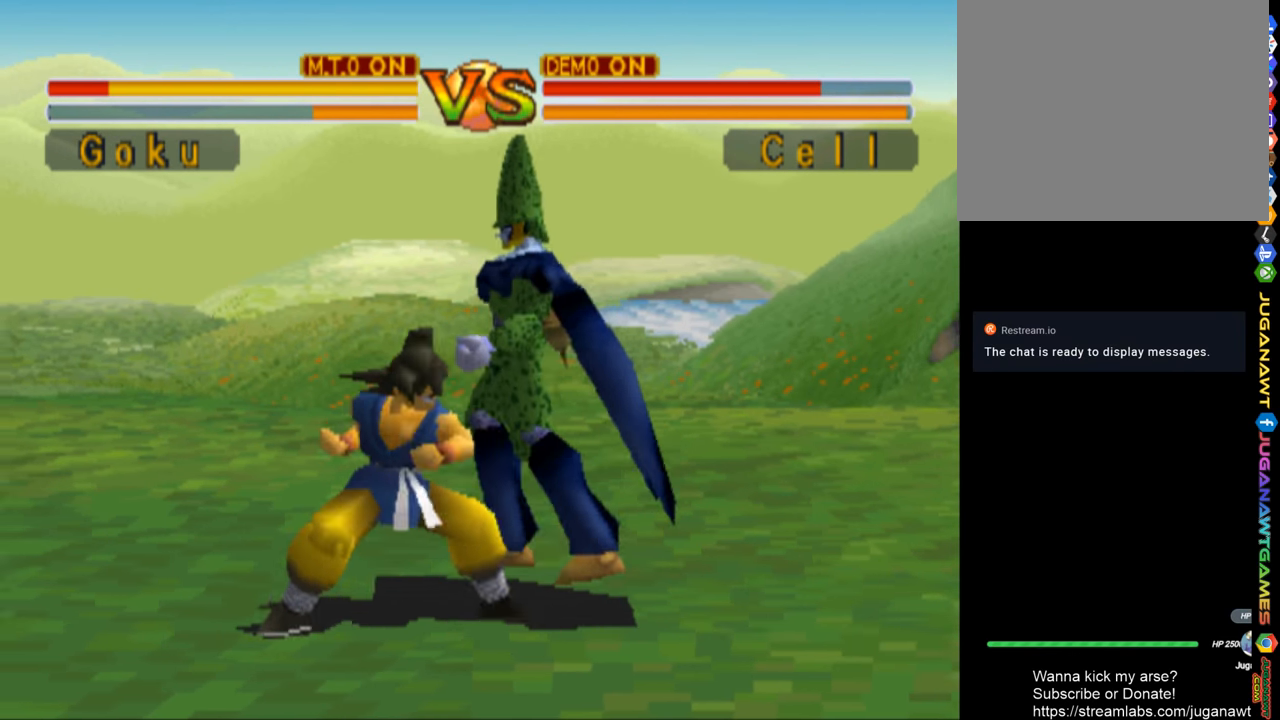
{"buttons": ["DPAD_RIGHT"], "left_stick": "center", "right_stick": "center", "events": [[33, "SQUARE", "up"], [133, "SQUARE", "down"], [233, "SQUARE", "up"], [333, "SQUARE", "down"], [433, "SQUARE", "up"]]}
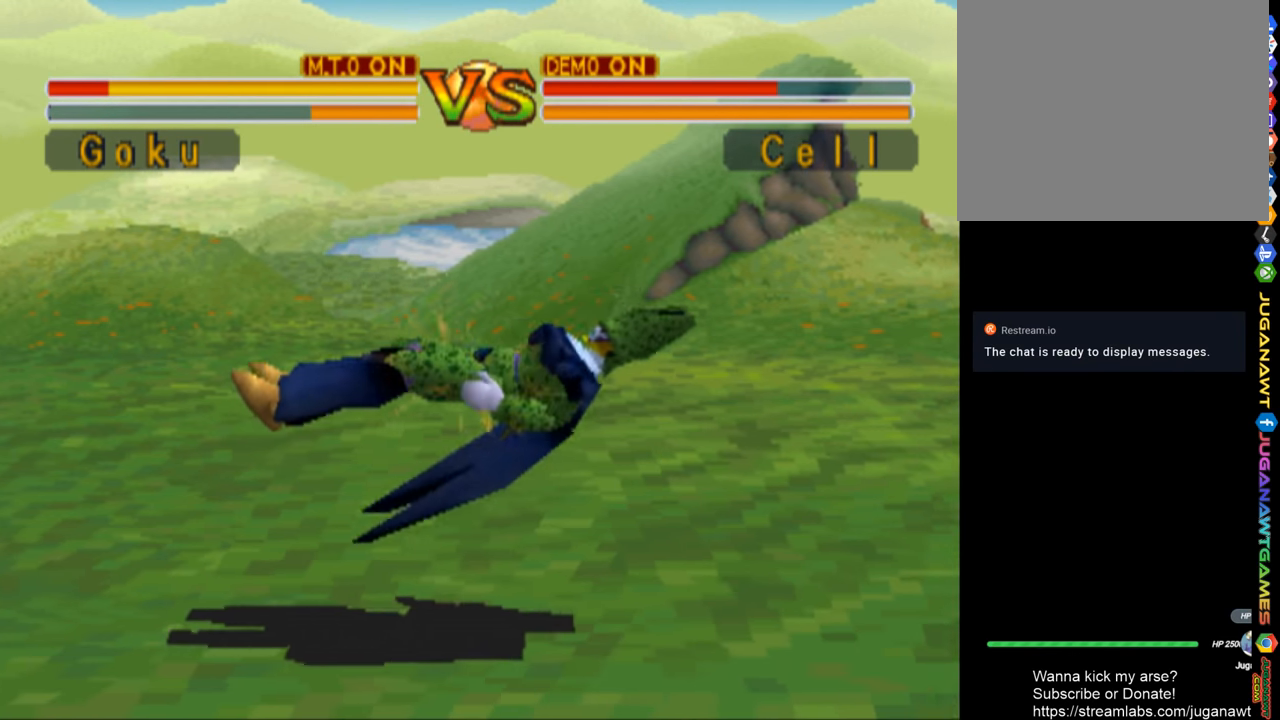
{"buttons": ["DPAD_UP", "DPAD_RIGHT"], "left_stick": "center", "right_stick": "center", "events": [[300, "DPAD_UP", "down"]]}
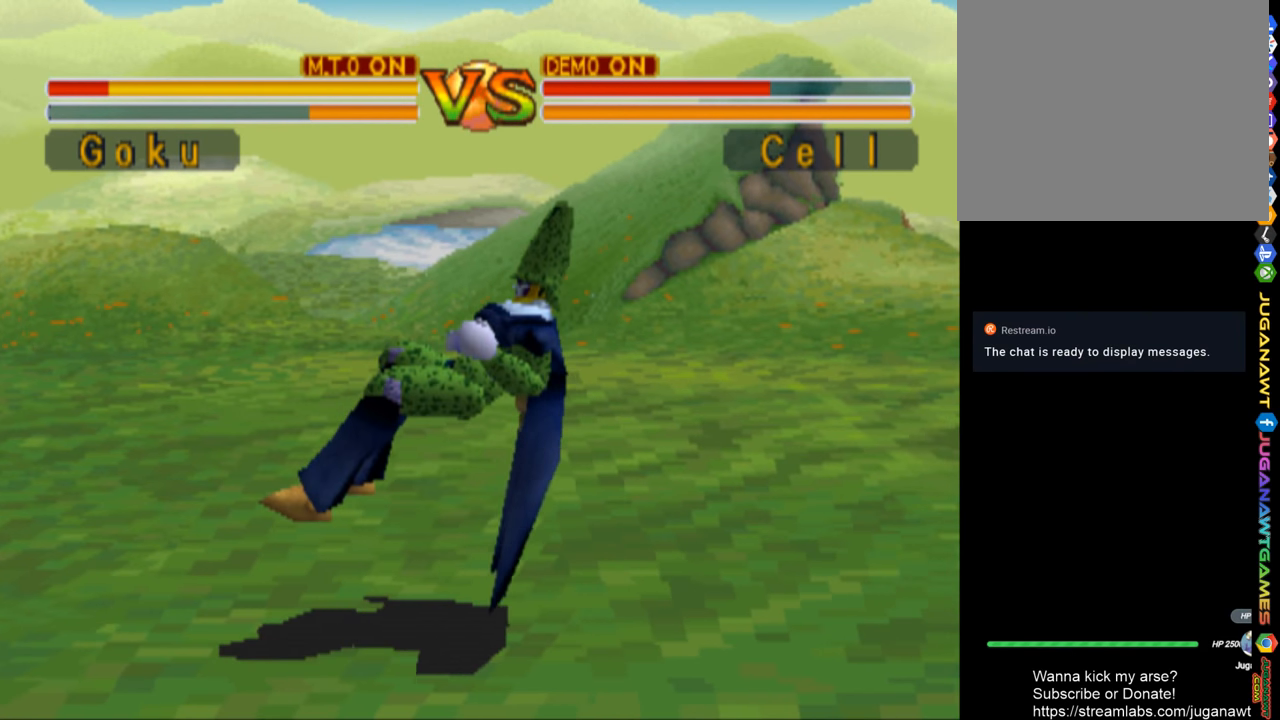
{"buttons": ["DPAD_UP", "DPAD_RIGHT"], "left_stick": "center", "right_stick": "center", "events": []}
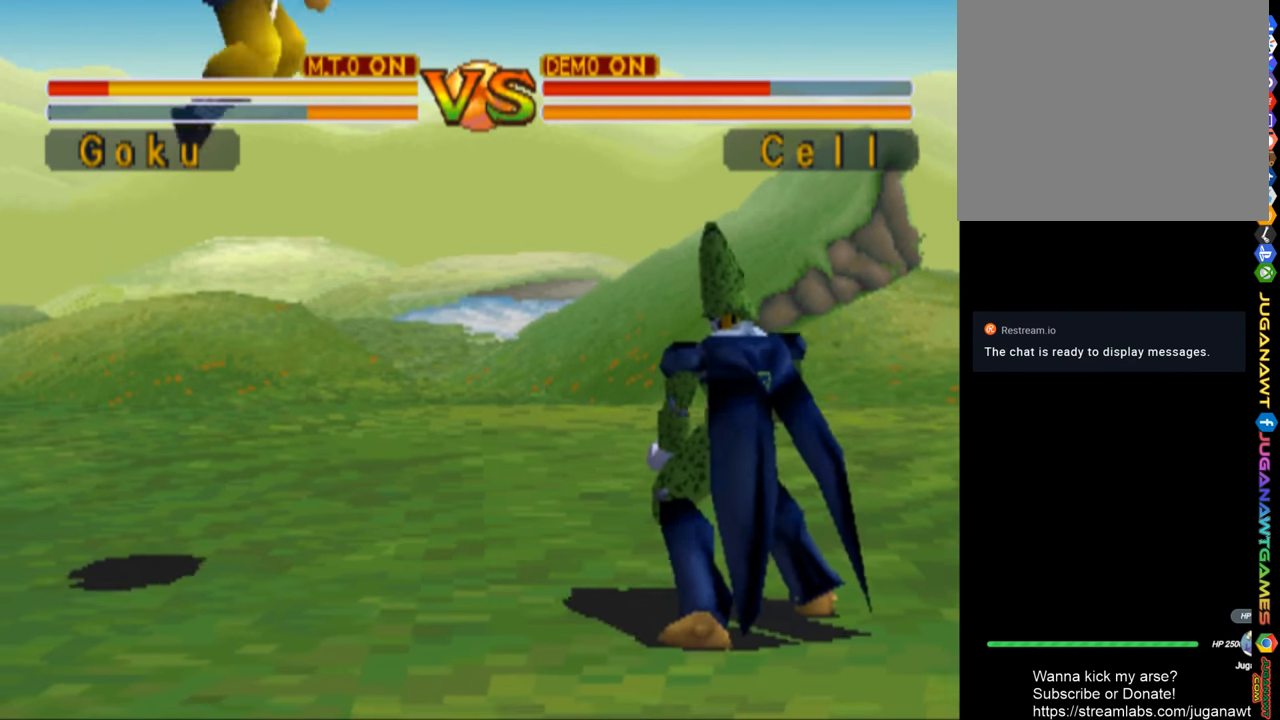
{"buttons": ["DPAD_RIGHT"], "left_stick": "center", "right_stick": "center", "events": [[33, "DPAD_UP", "up"], [167, "TRIANGLE", "down"], [333, "TRIANGLE", "up"]]}
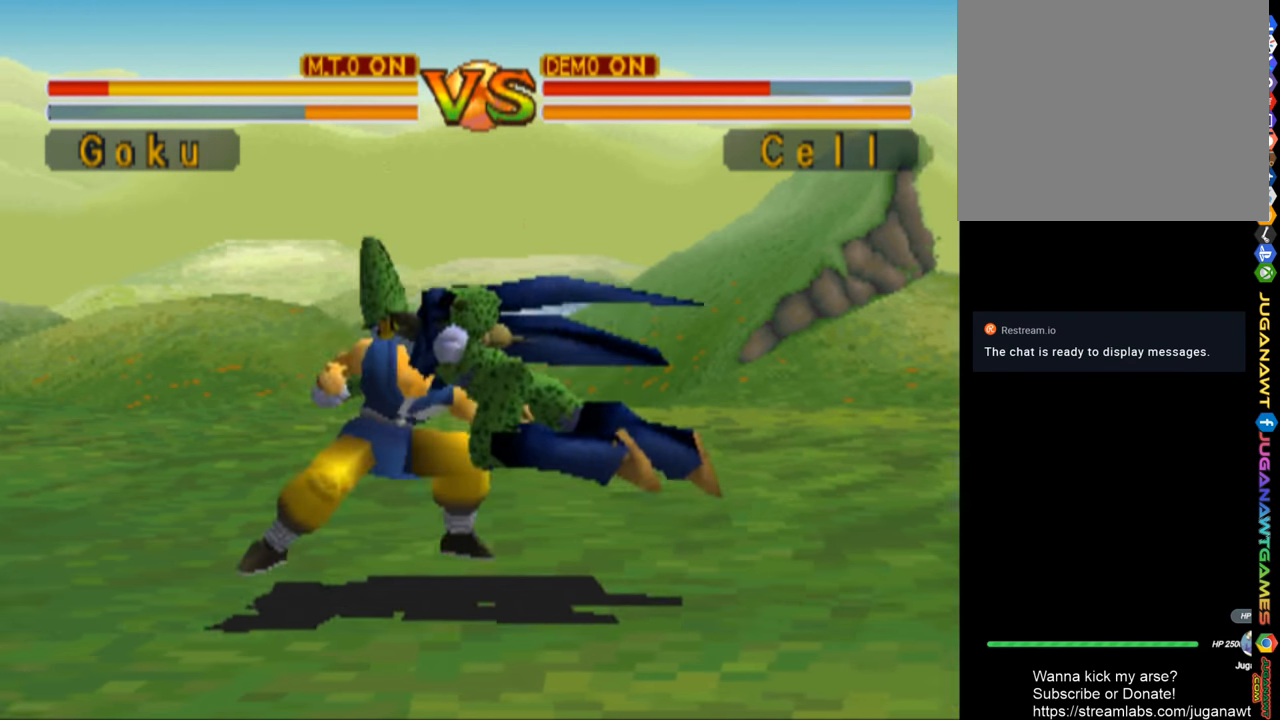
{"buttons": ["SQUARE", "DPAD_RIGHT"], "left_stick": "center", "right_stick": "center", "events": [[100, "SQUARE", "down"], [200, "SQUARE", "up"], [267, "SQUARE", "down"], [400, "SQUARE", "up"], [500, "SQUARE", "down"]]}
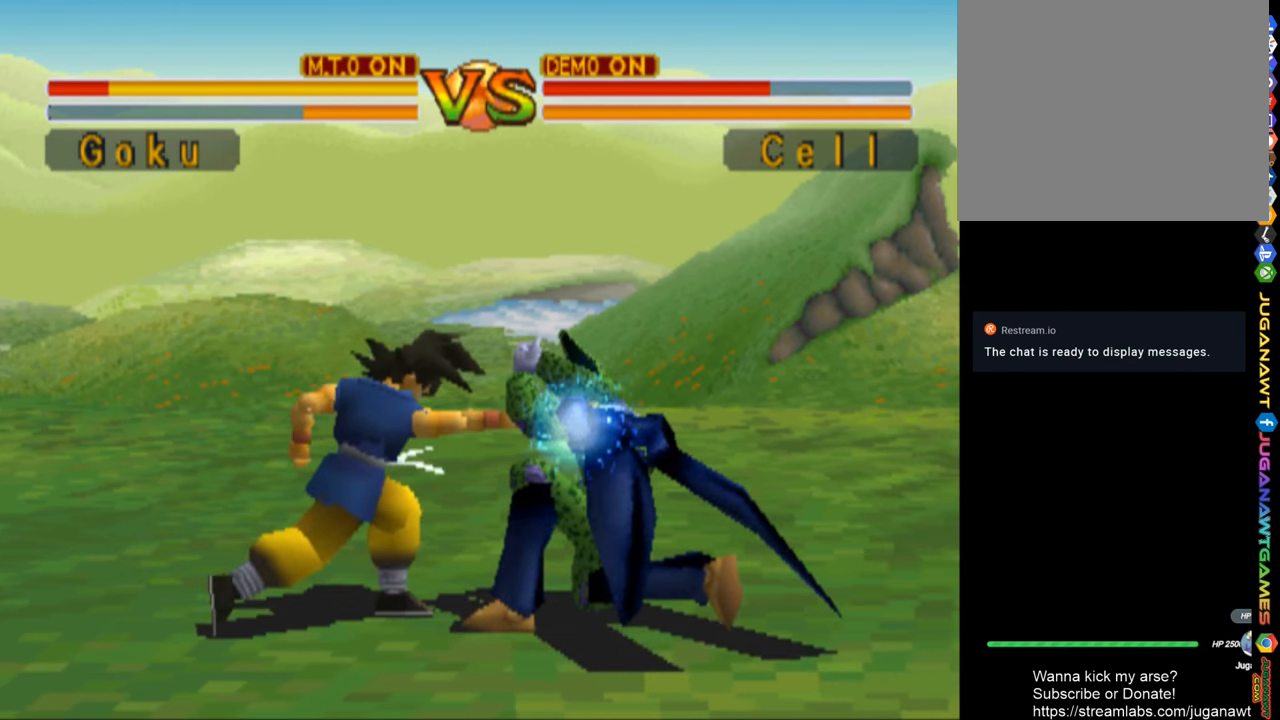
{"buttons": ["DPAD_DOWN", "DPAD_LEFT"], "left_stick": "center", "right_stick": "center", "events": [[100, "SQUARE", "up"], [367, "CIRCLE", "down"], [367, "DPAD_RIGHT", "up"], [467, "CIRCLE", "up"], [467, "DPAD_DOWN", "down"], [467, "DPAD_LEFT", "down"]]}
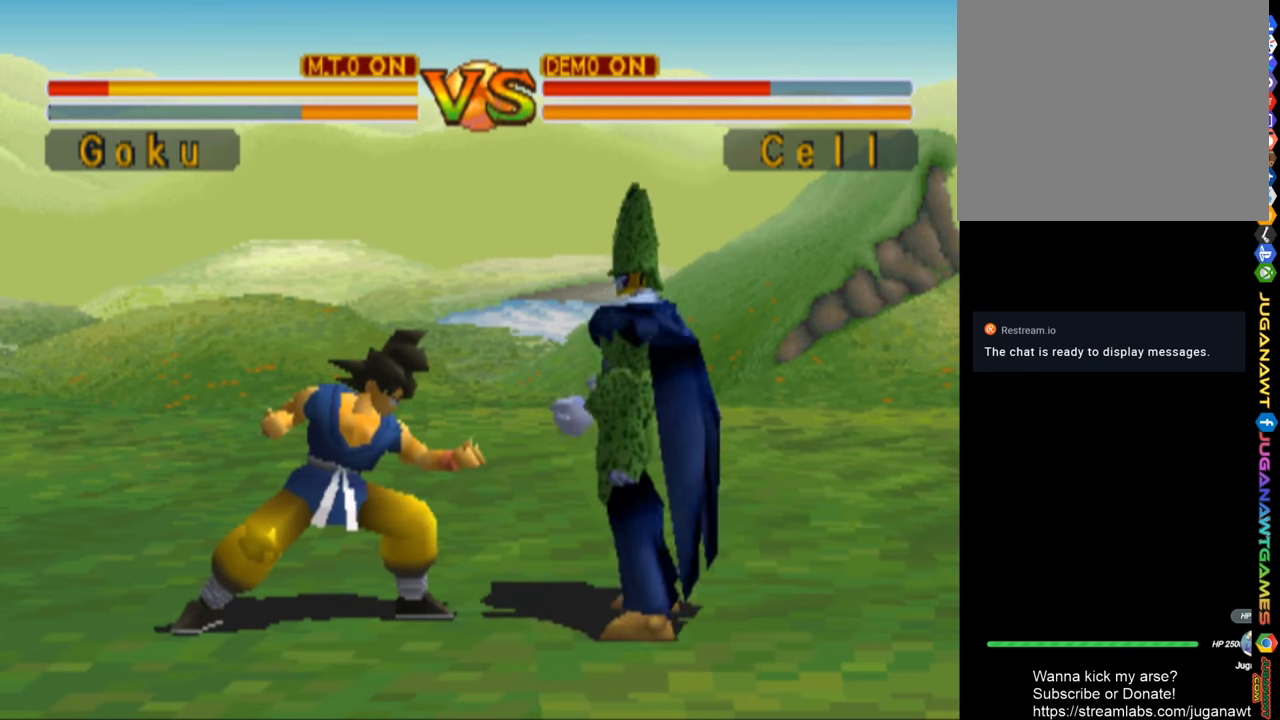
{"buttons": ["CIRCLE", "DPAD_DOWN", "DPAD_RIGHT"], "left_stick": "center", "right_stick": "center", "events": [[34, "CIRCLE", "down"], [167, "CIRCLE", "up"], [234, "CIRCLE", "down"], [300, "CIRCLE", "up"], [367, "DPAD_LEFT", "up"], [400, "DPAD_RIGHT", "down"], [434, "CIRCLE", "down"]]}